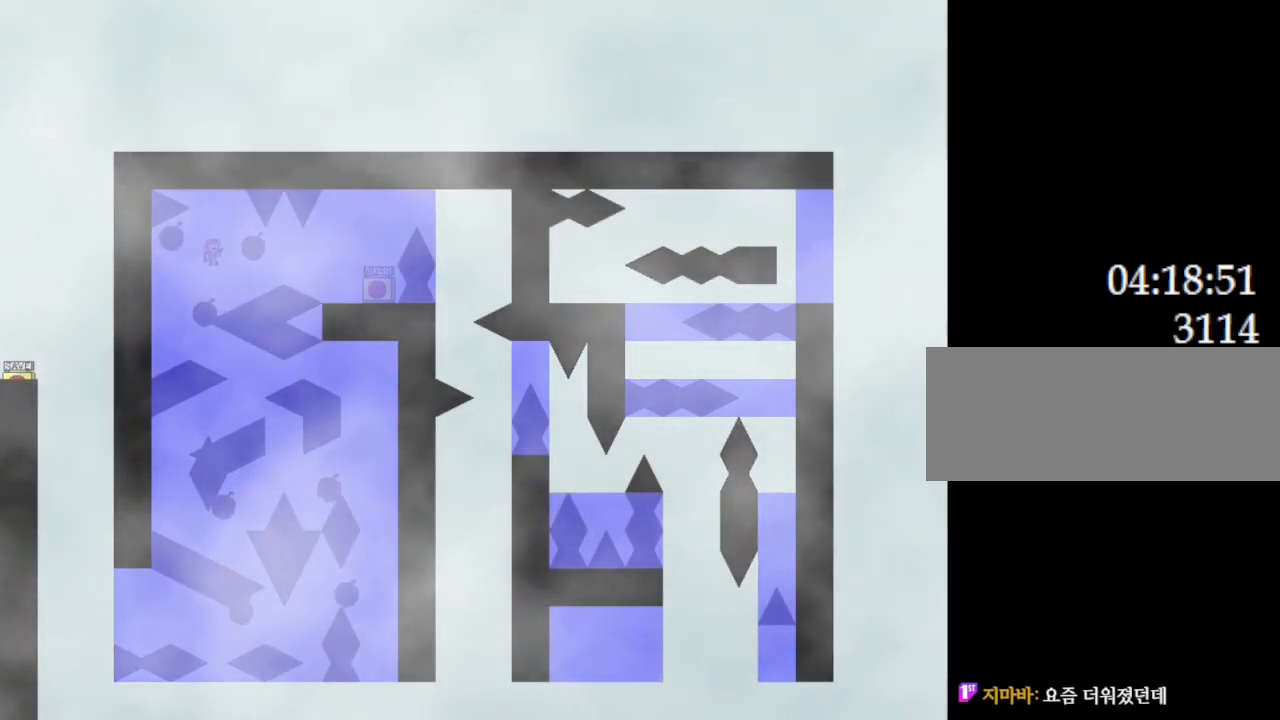
Gameplay with keyboard; each line is a JSON object with the keys held at the frame after it. "events" lists presses ("down") and releases ("up") of "down", "l_up", "left", "r", "r_up", "right", "up" and "z" between this image and that frame as [ms after this image, input, new state], when the widget could be followed in between. No other keys are recorded. Mouse input is not recorded. Key names are as the overlay labels them; some are game actions (e.g. jump) rather than physical keys.
{"keys": [], "events": [[167, "l_up", "down"], [200, "l_up", "up"], [217, "right", "down"], [283, "right", "up"]]}
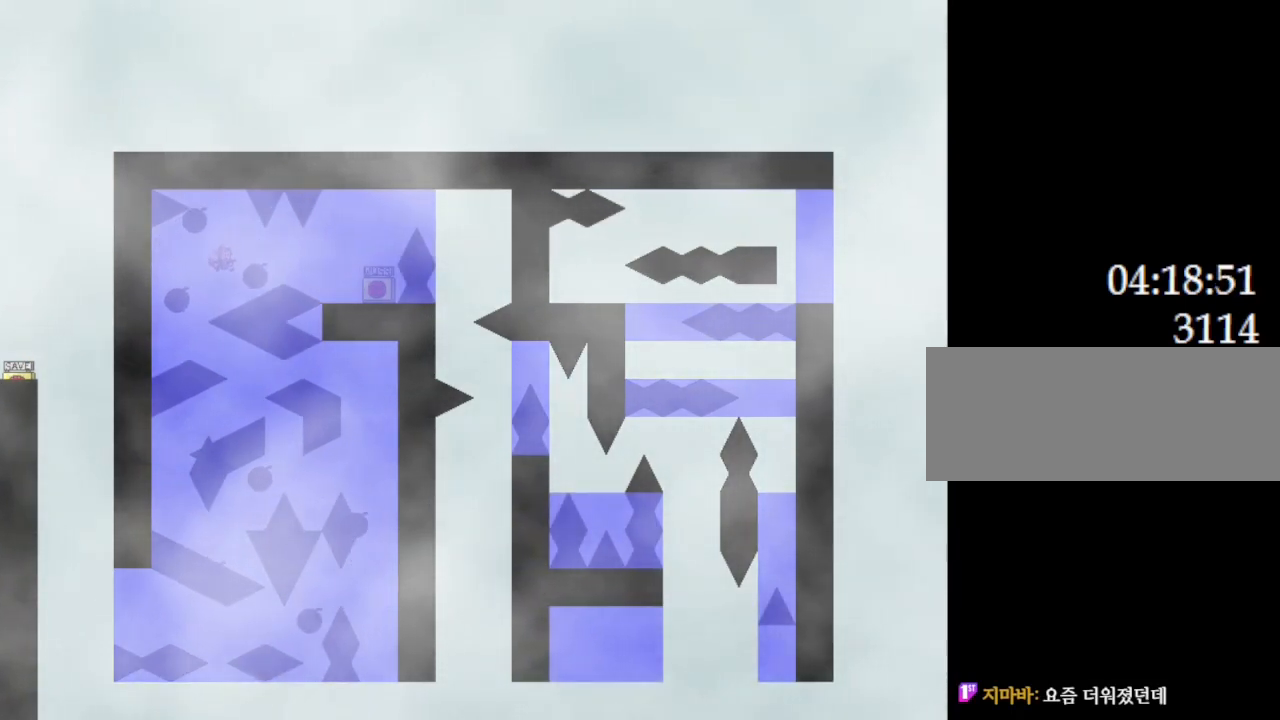
{"keys": ["right"], "events": [[50, "l_up", "down"], [83, "l_up", "up"], [233, "right", "down"], [467, "l_up", "down"], [500, "l_up", "up"]]}
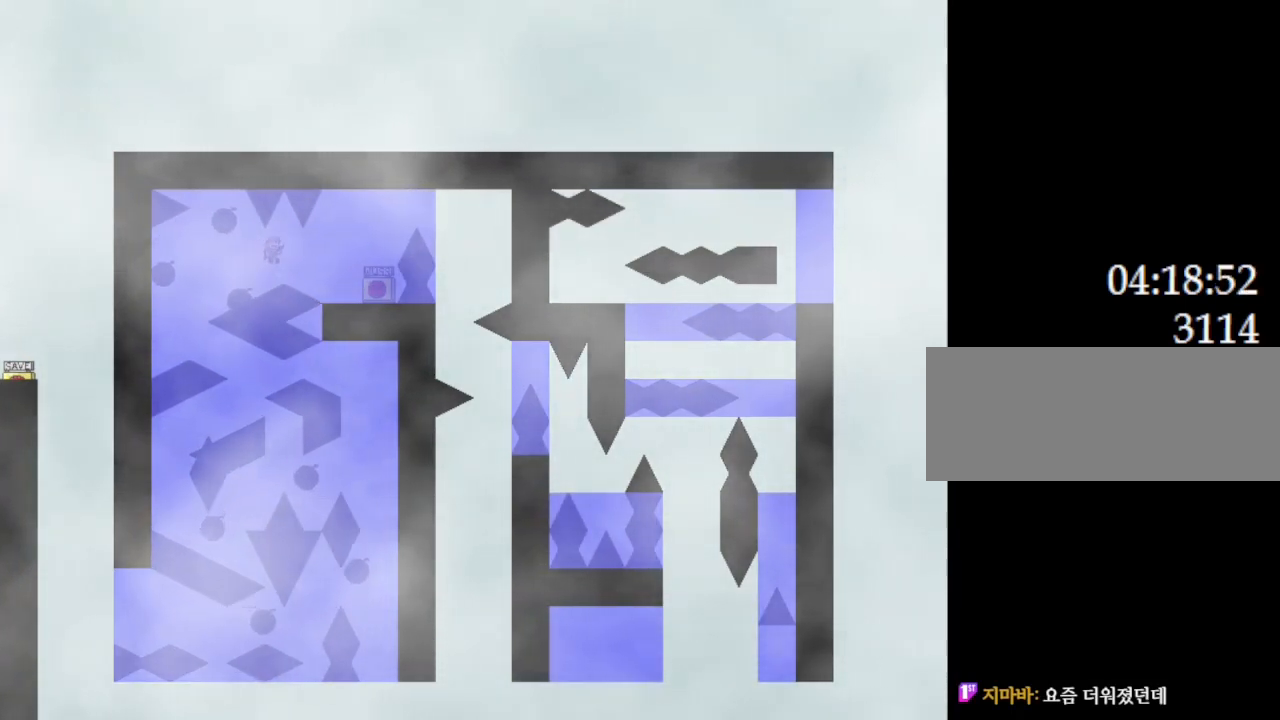
{"keys": ["right"], "events": [[33, "right", "up"], [183, "right", "down"], [350, "l_up", "down"], [383, "l_up", "up"]]}
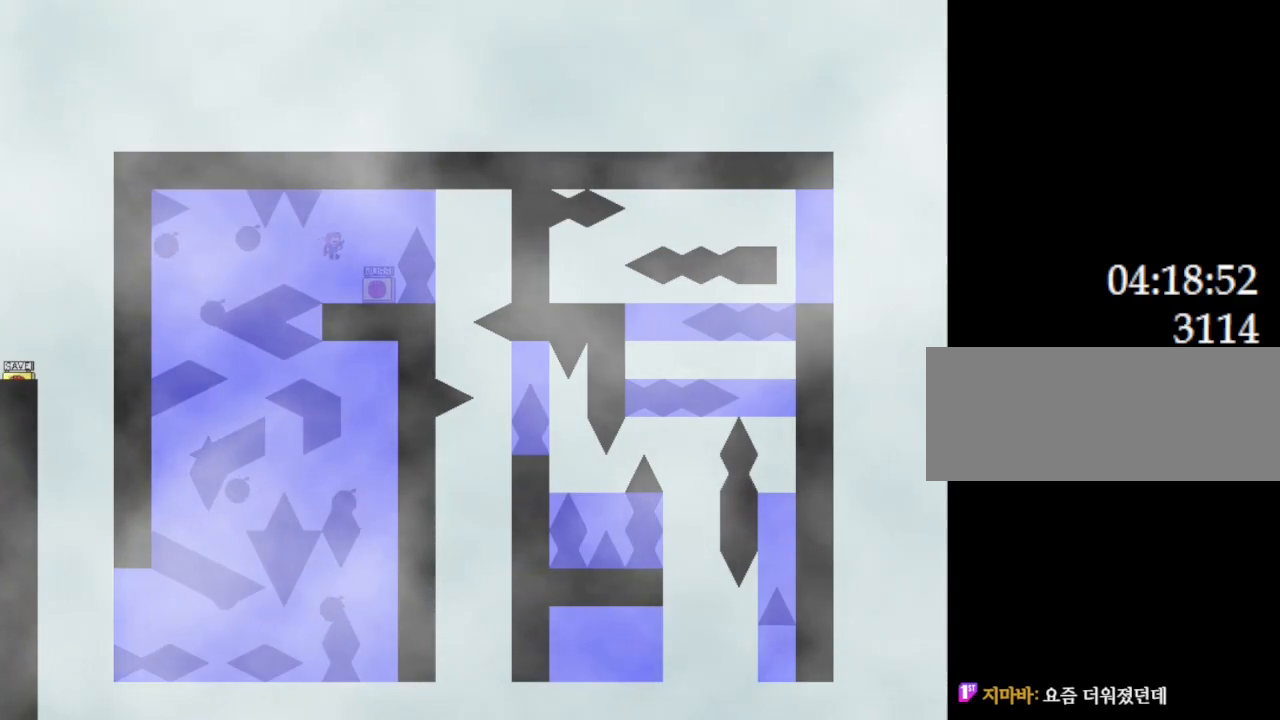
{"keys": [], "events": [[17, "right", "up"], [133, "right", "down"], [333, "right", "up"]]}
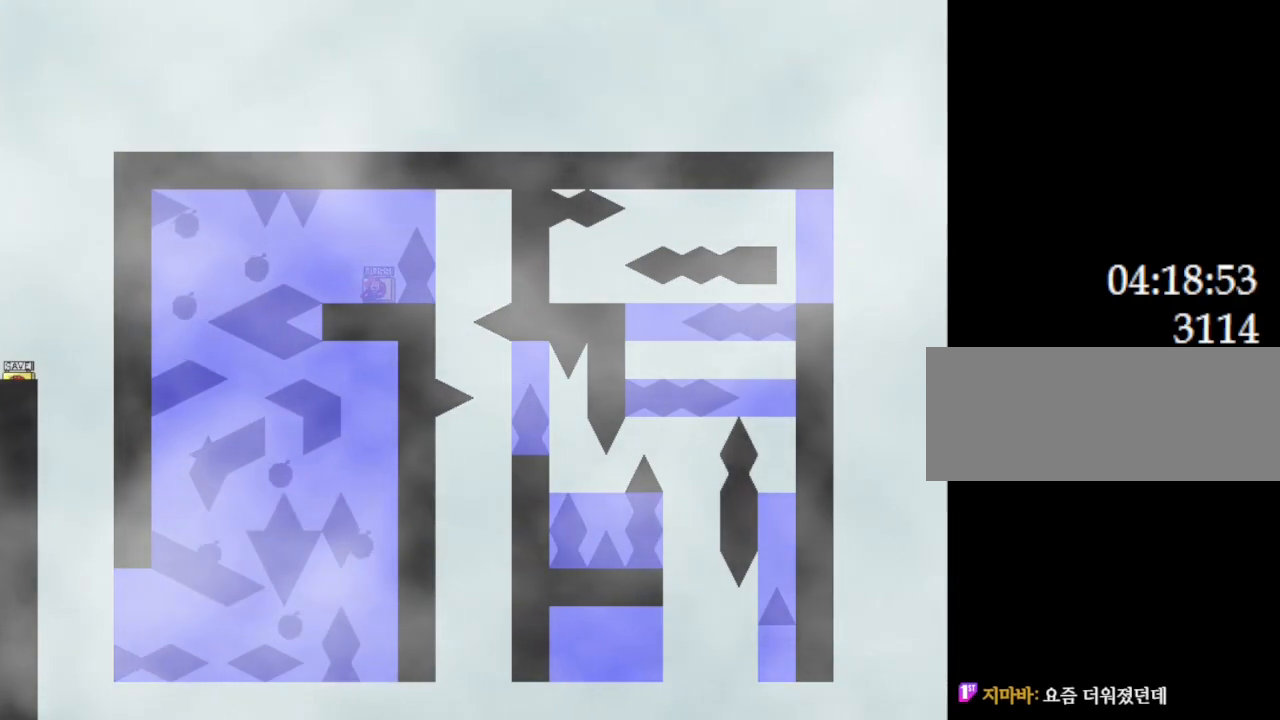
{"keys": ["l_up", "right"], "events": [[117, "z", "down"], [200, "right", "down"], [217, "right", "up"], [233, "z", "up"], [367, "l_up", "down"], [483, "right", "down"]]}
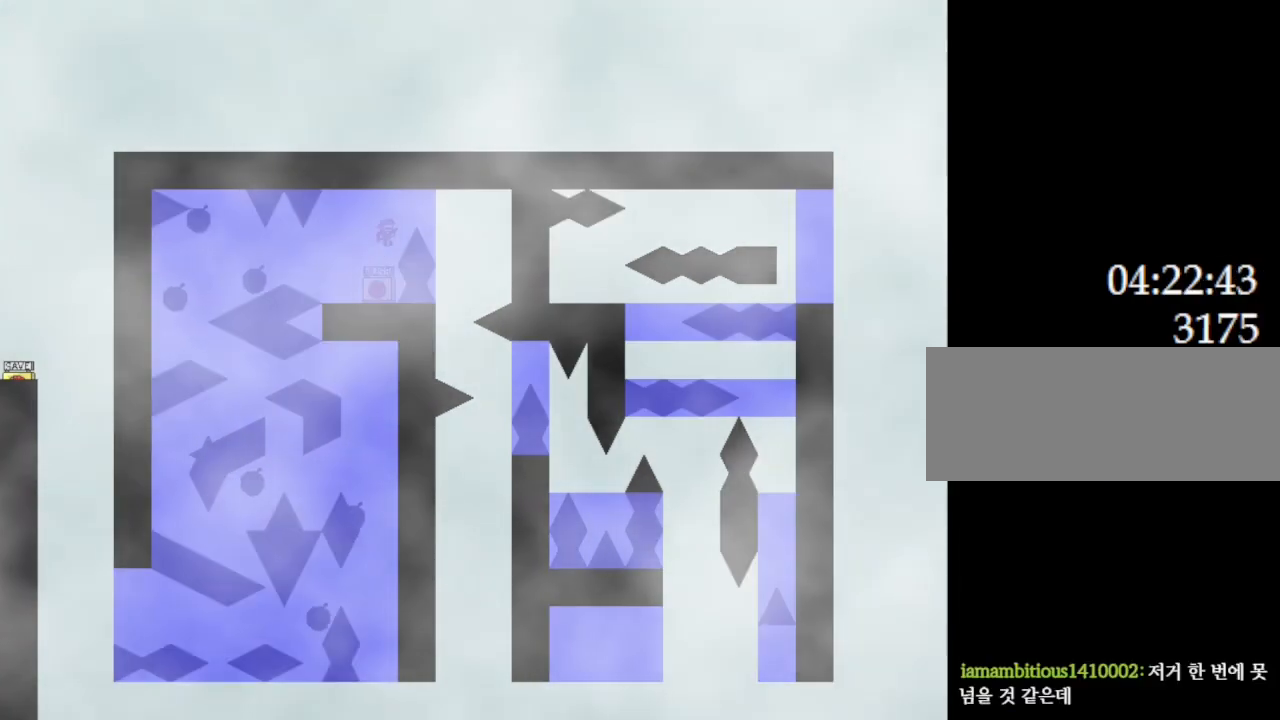
{"keys": [], "events": [[300, "l_up", "up"], [400, "right", "up"]]}
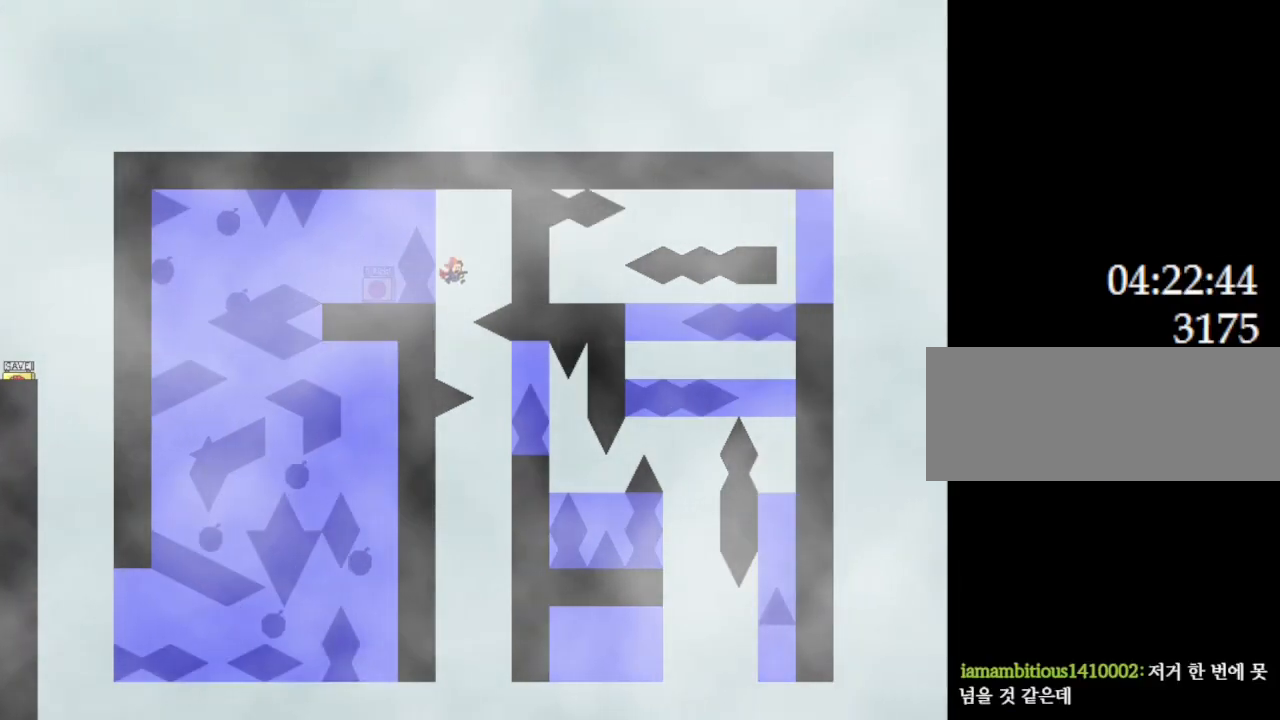
{"keys": ["l_up", "right"], "events": [[100, "right", "down"], [300, "l_up", "down"], [333, "right", "up"], [450, "right", "down"]]}
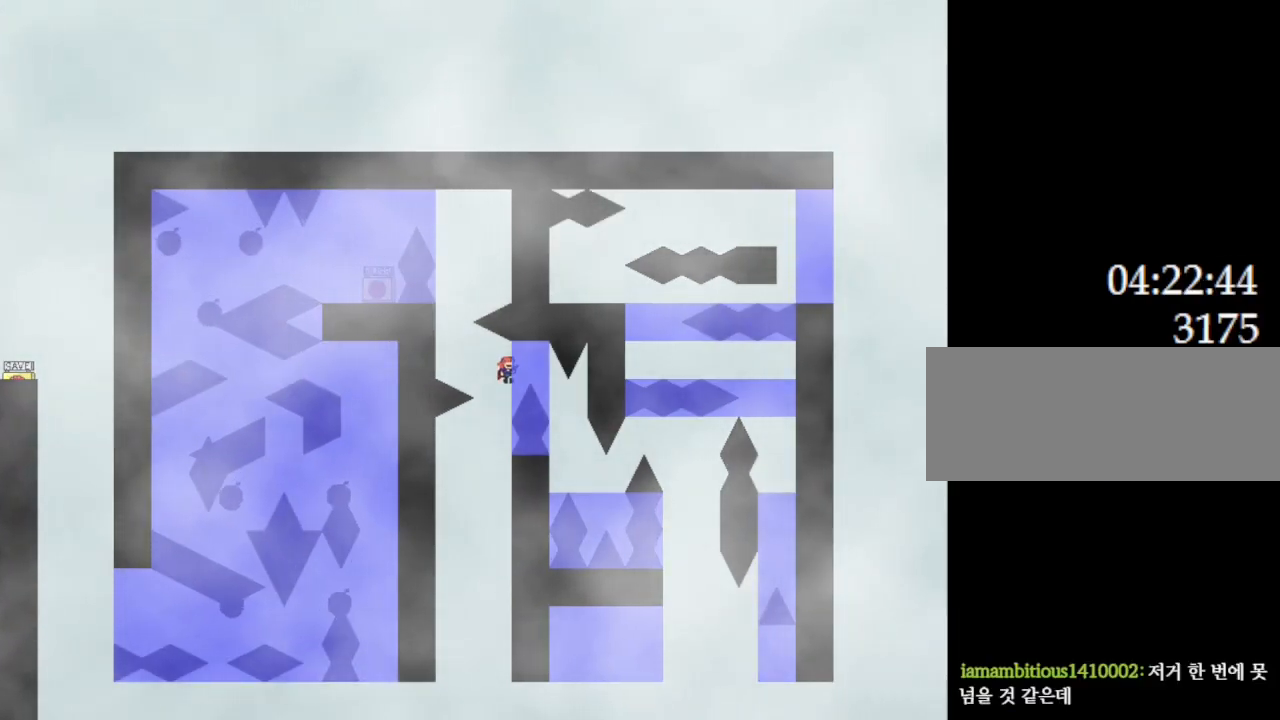
{"keys": [], "events": [[183, "right", "up"], [200, "l_up", "up"], [317, "right", "down"], [467, "right", "up"]]}
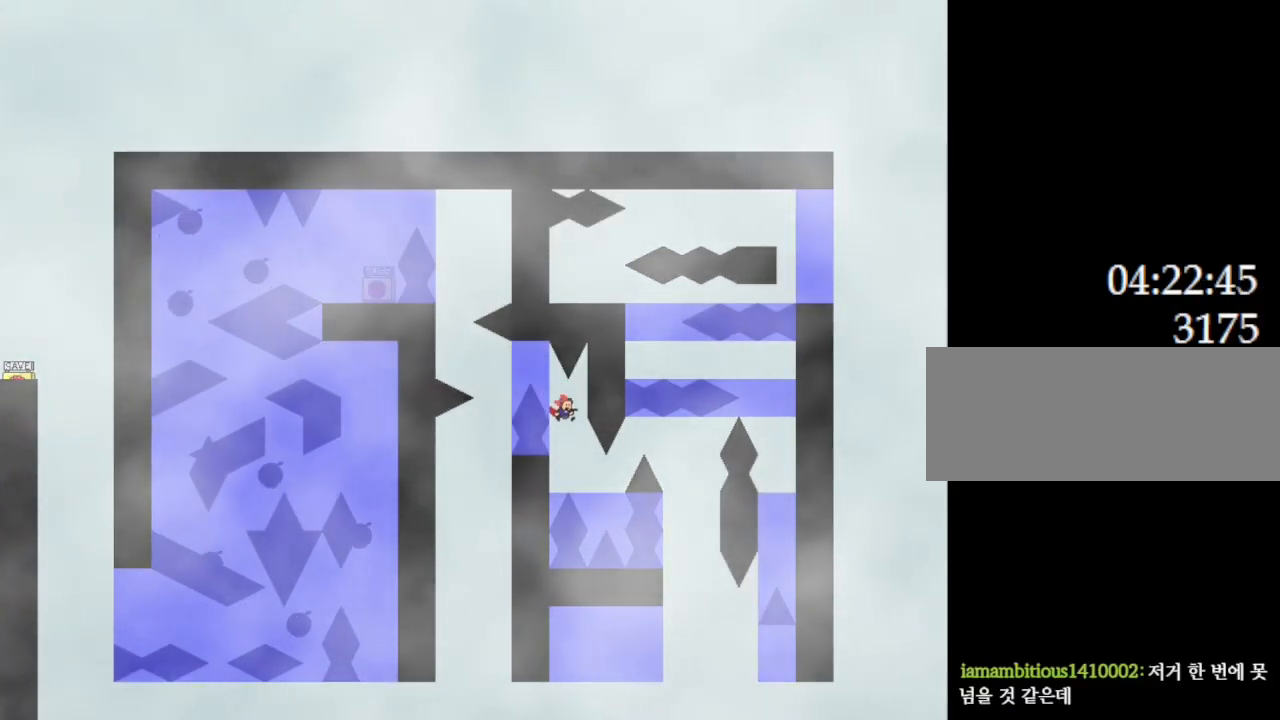
{"keys": [], "events": [[67, "right", "down"], [317, "l_up", "down"], [317, "right", "up"], [350, "l_up", "up"]]}
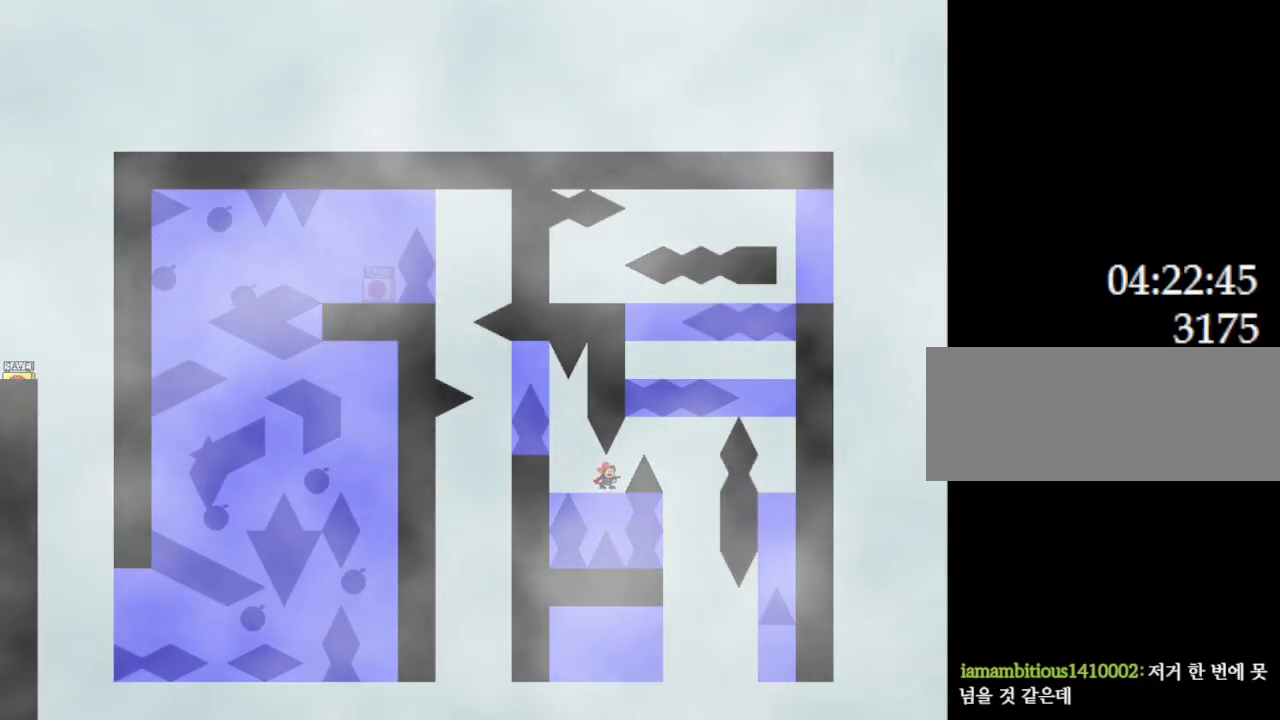
{"keys": ["right"], "events": [[117, "l_up", "down"], [133, "right", "down"], [300, "l_up", "up"]]}
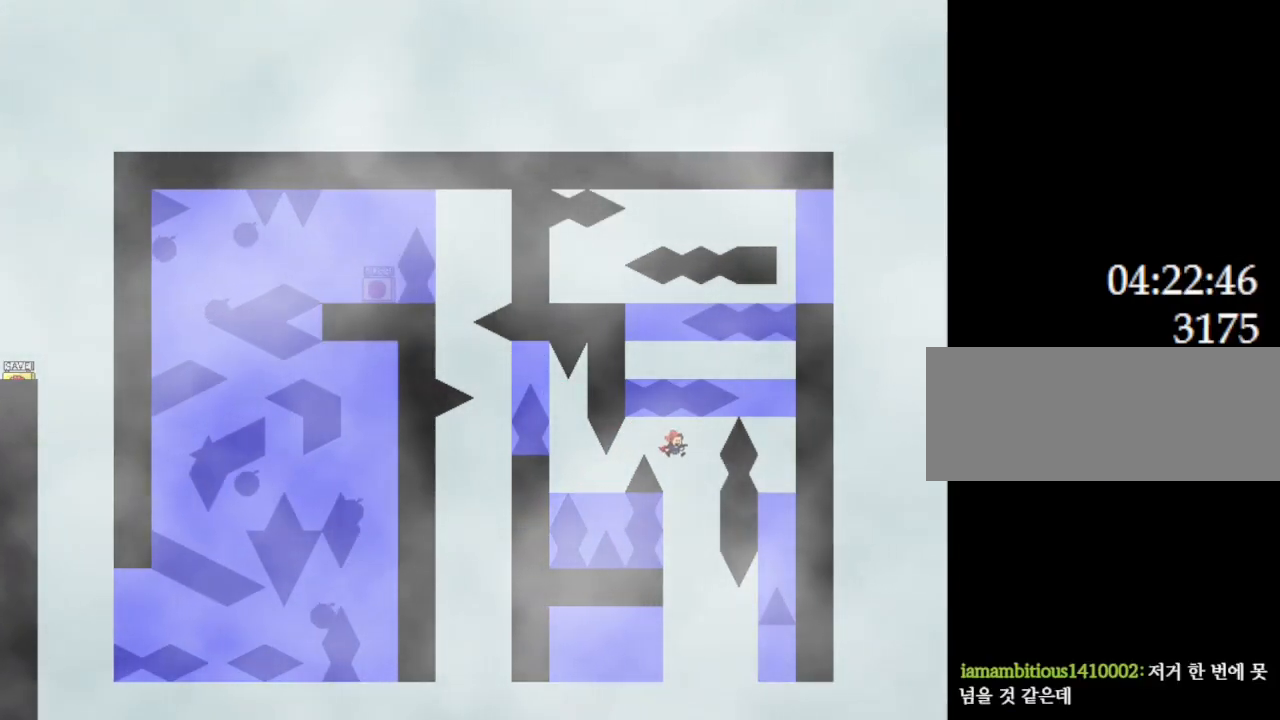
{"keys": ["left"], "events": [[83, "right", "up"], [367, "left", "down"]]}
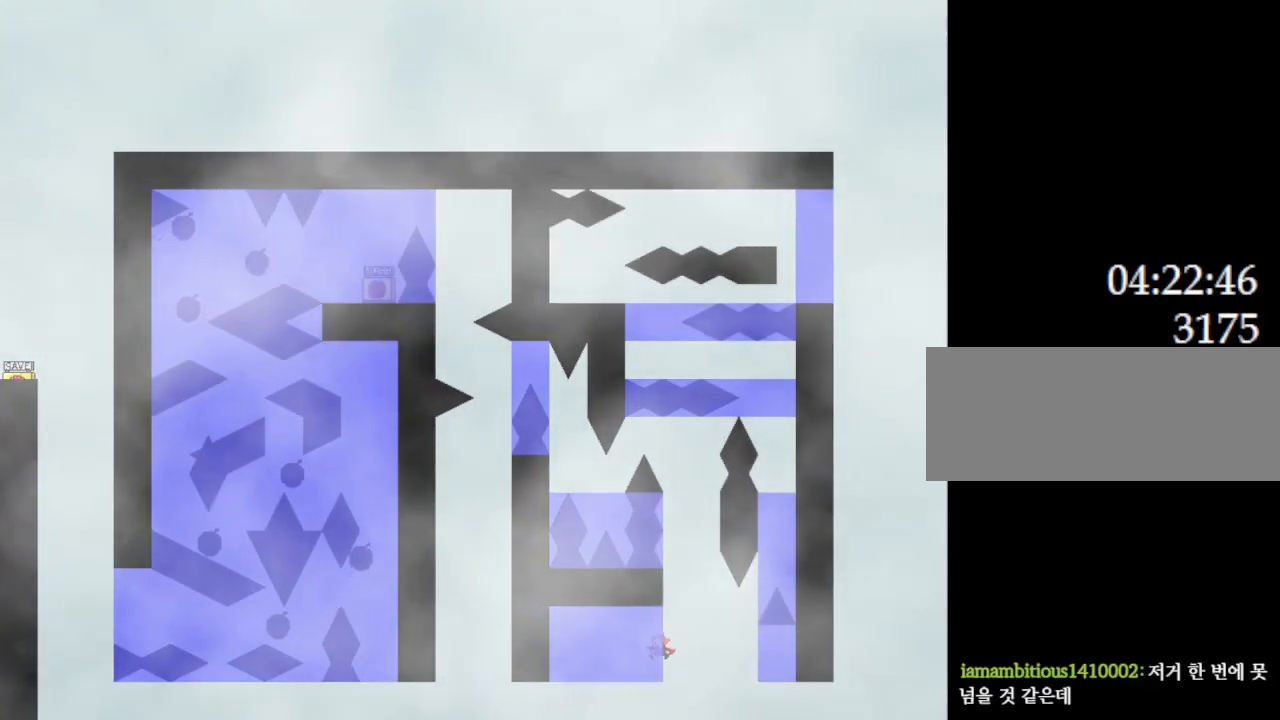
{"keys": [], "events": [[17, "left", "up"], [100, "l_up", "down"], [133, "l_up", "up"]]}
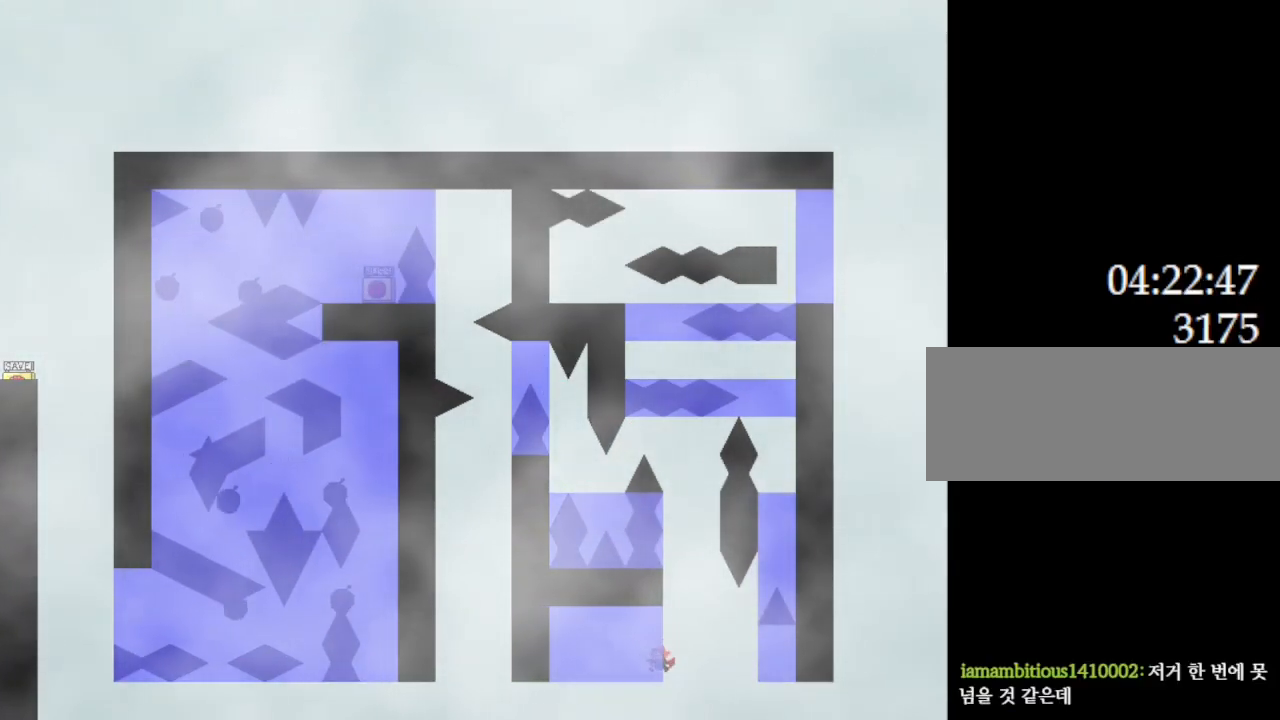
{"keys": ["right"], "events": [[17, "l_up", "down"], [17, "right", "down"], [183, "l_up", "up"]]}
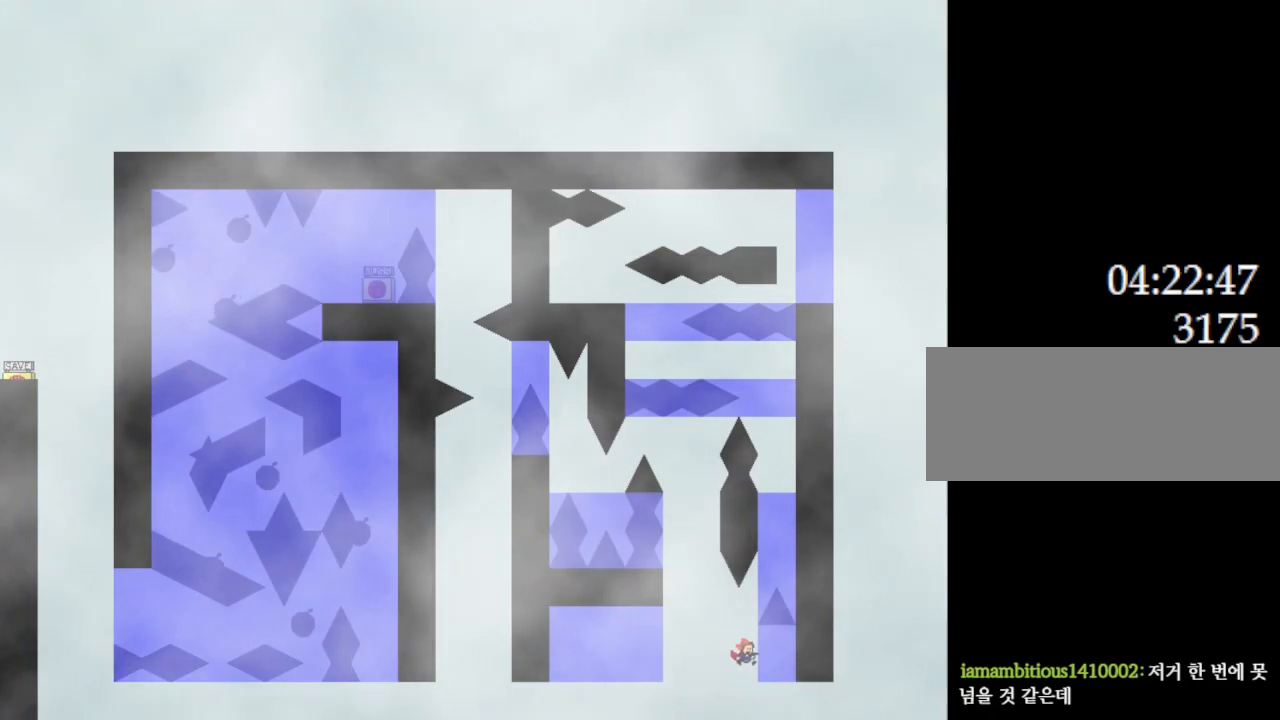
{"keys": [], "events": [[67, "right", "up"], [117, "l_up", "down"], [133, "l_up", "up"], [450, "l_up", "down"], [483, "l_up", "up"]]}
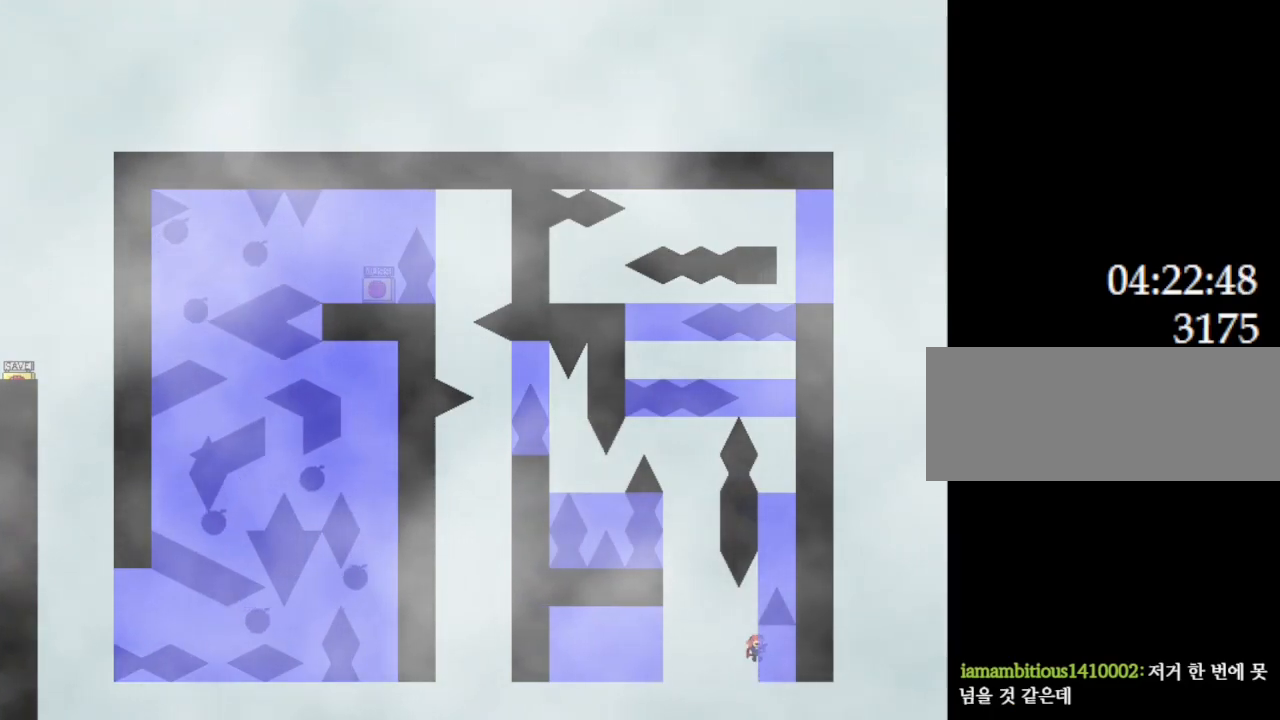
{"keys": [], "events": [[217, "left", "down"], [233, "l_up", "down"], [333, "right", "down"], [350, "left", "up"], [450, "right", "up"], [467, "l_up", "up"]]}
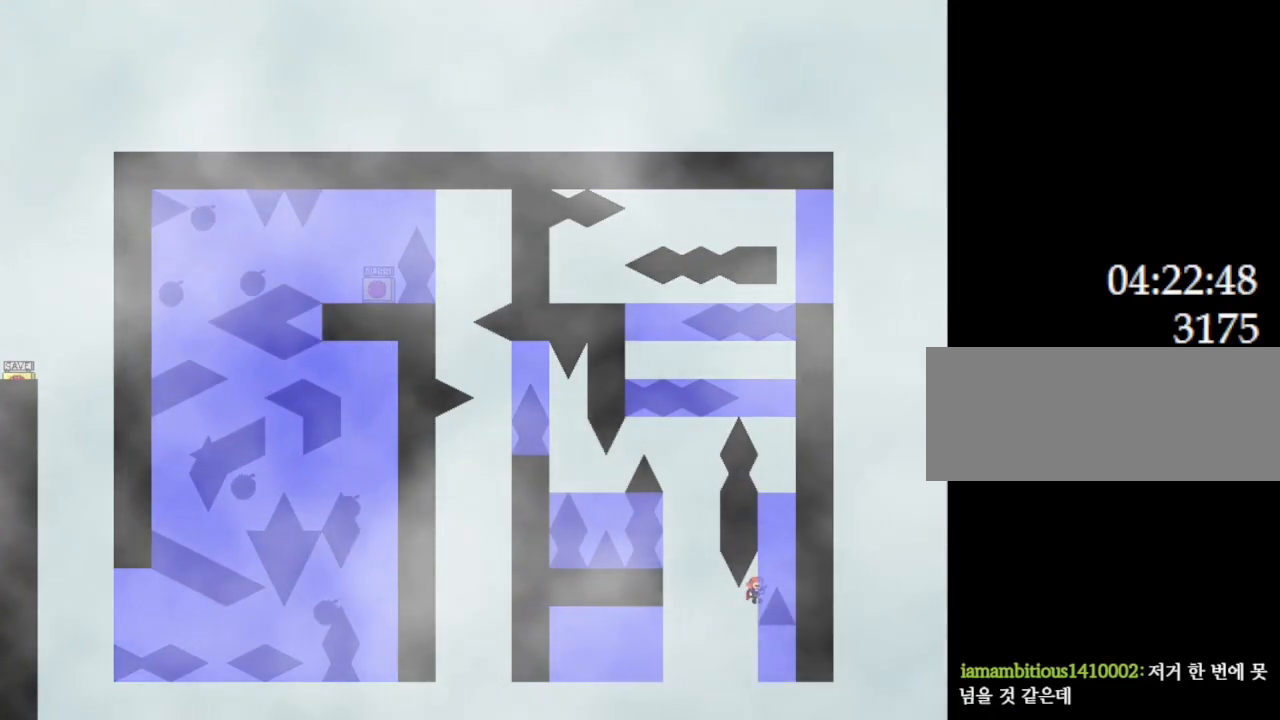
{"keys": ["l_up"], "events": [[50, "l_up", "down"], [83, "right", "down"], [283, "right", "up"], [367, "l_up", "up"], [450, "l_up", "down"]]}
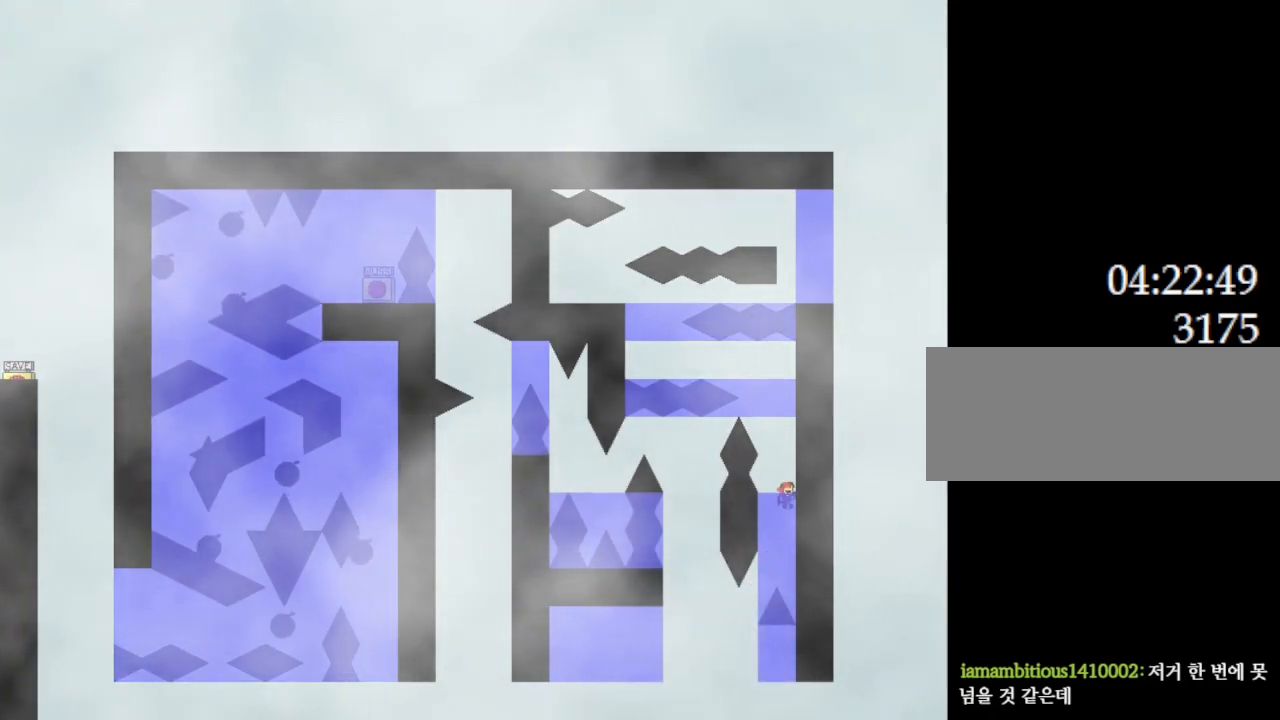
{"keys": ["l_up"], "events": [[50, "left", "down"], [83, "l_up", "up"], [117, "left", "up"], [267, "l_up", "down"]]}
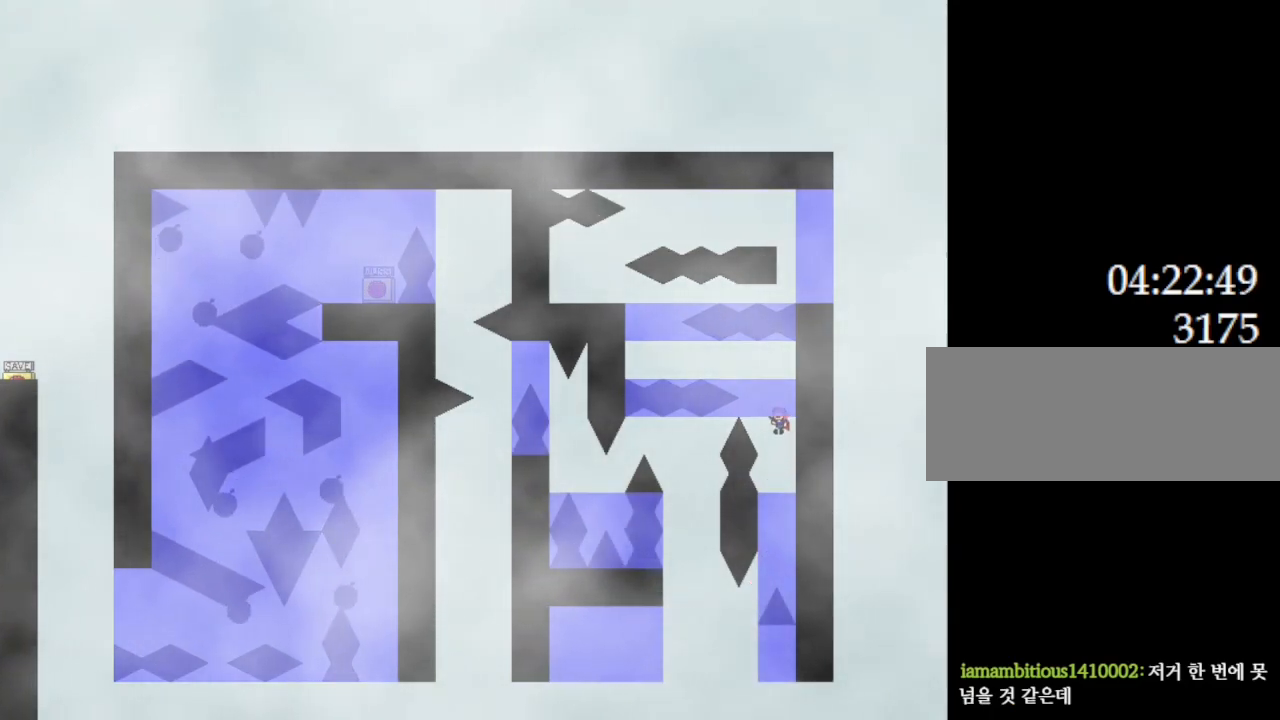
{"keys": ["l_up", "left"], "events": [[100, "l_up", "up"], [167, "l_up", "down"], [167, "left", "down"], [250, "l_up", "up"], [267, "left", "up"], [500, "l_up", "down"], [500, "left", "down"]]}
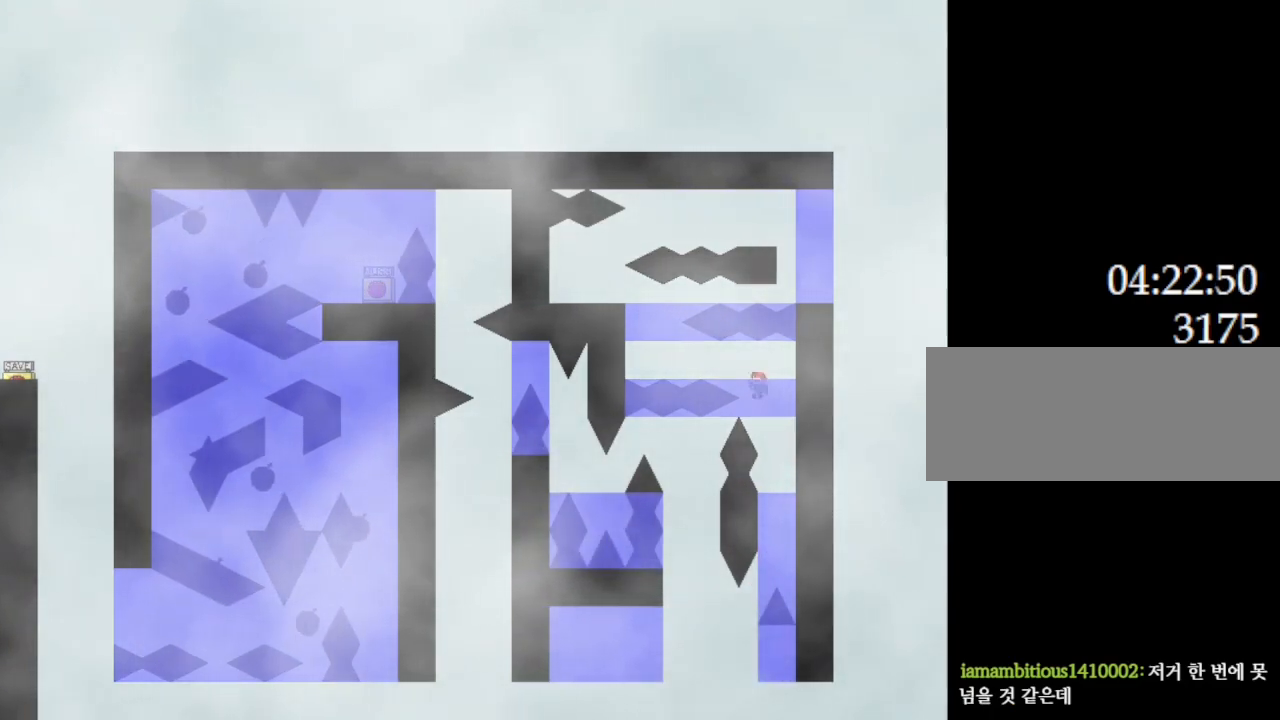
{"keys": [], "events": [[33, "l_up", "up"], [67, "left", "up"], [350, "l_up", "down"], [367, "l_up", "up"]]}
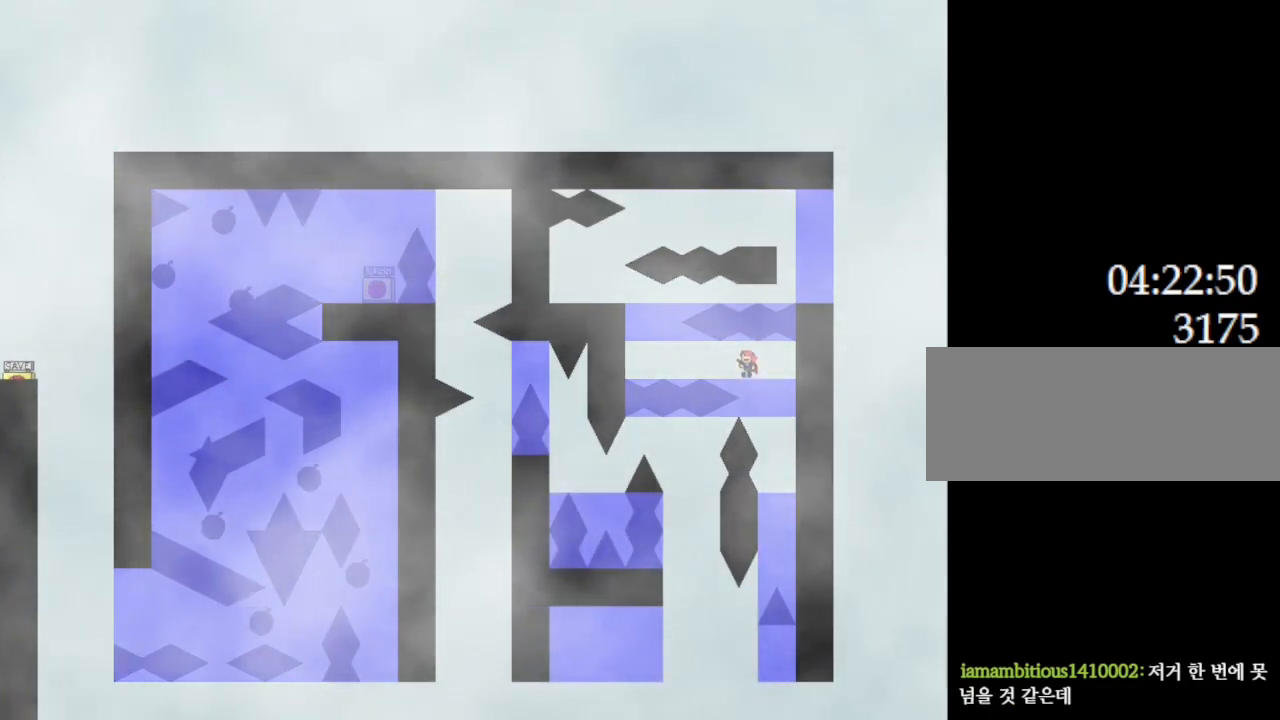
{"keys": ["left"], "events": [[200, "l_up", "down"], [200, "left", "down"], [250, "l_up", "up"]]}
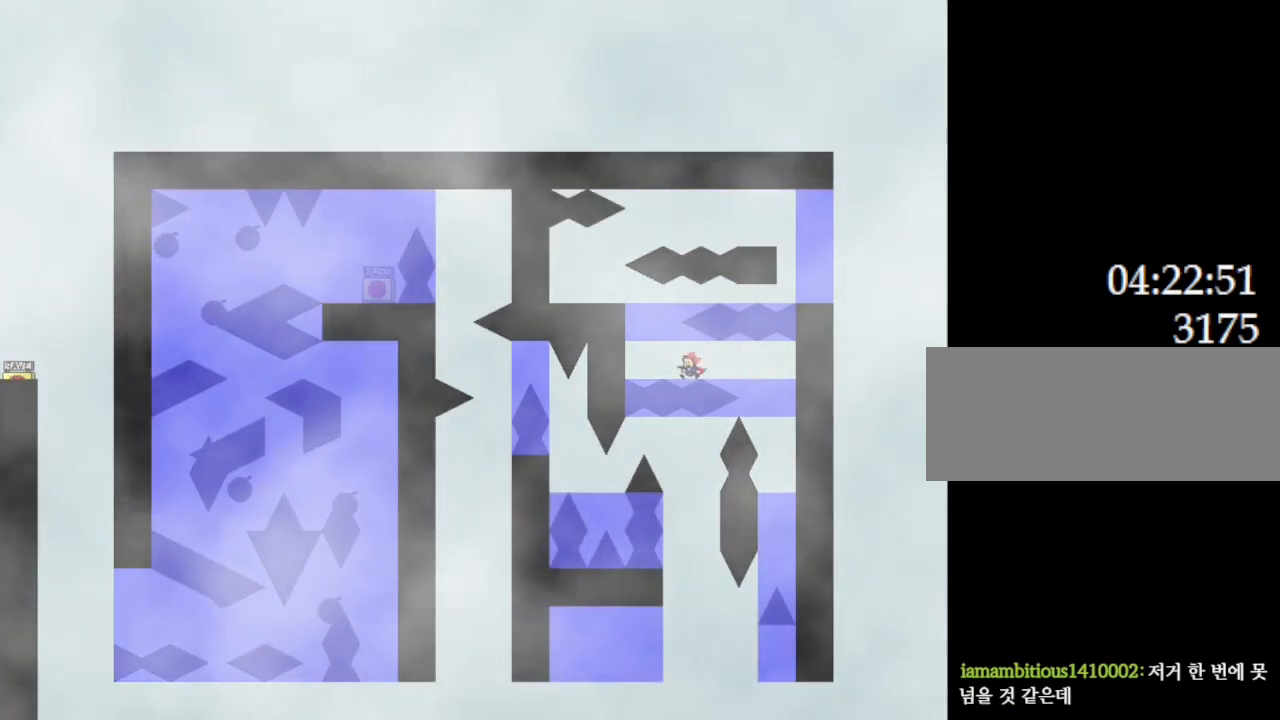
{"keys": ["left"], "events": [[50, "l_up", "down"], [350, "left", "up"], [367, "left", "down"], [433, "l_up", "up"]]}
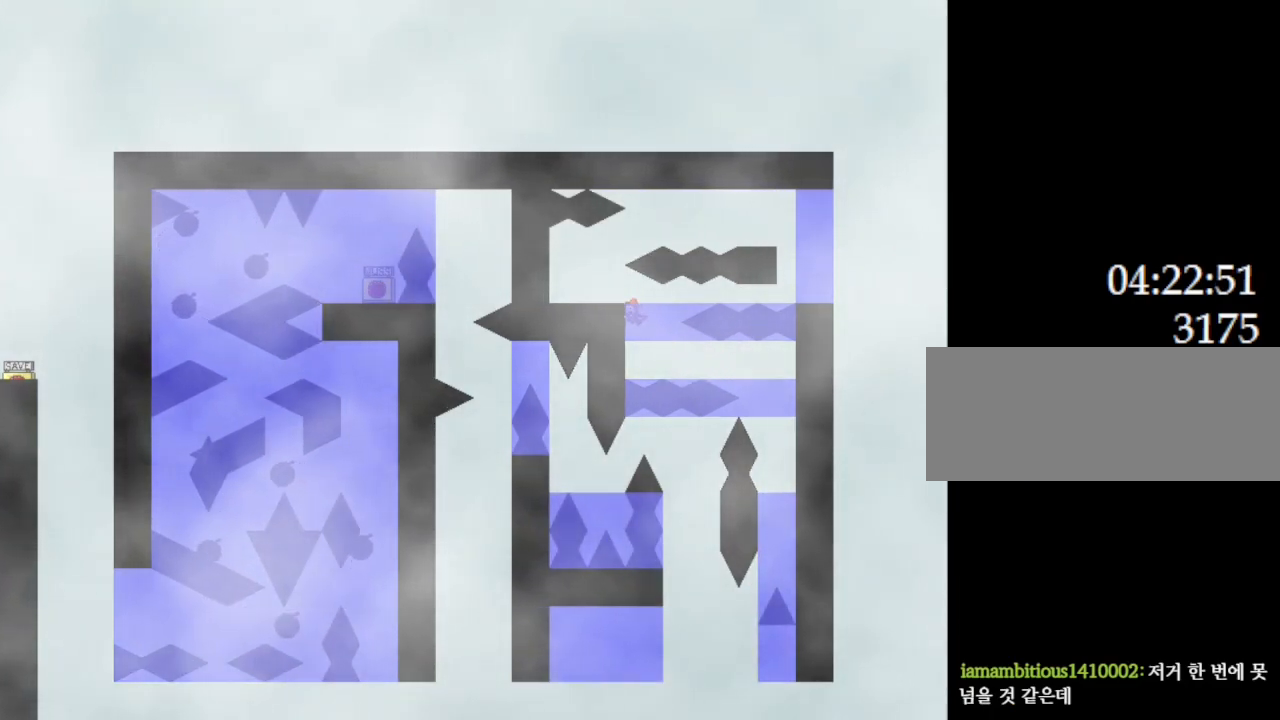
{"keys": [], "events": [[17, "l_up", "down"], [67, "l_up", "up"], [317, "left", "up"]]}
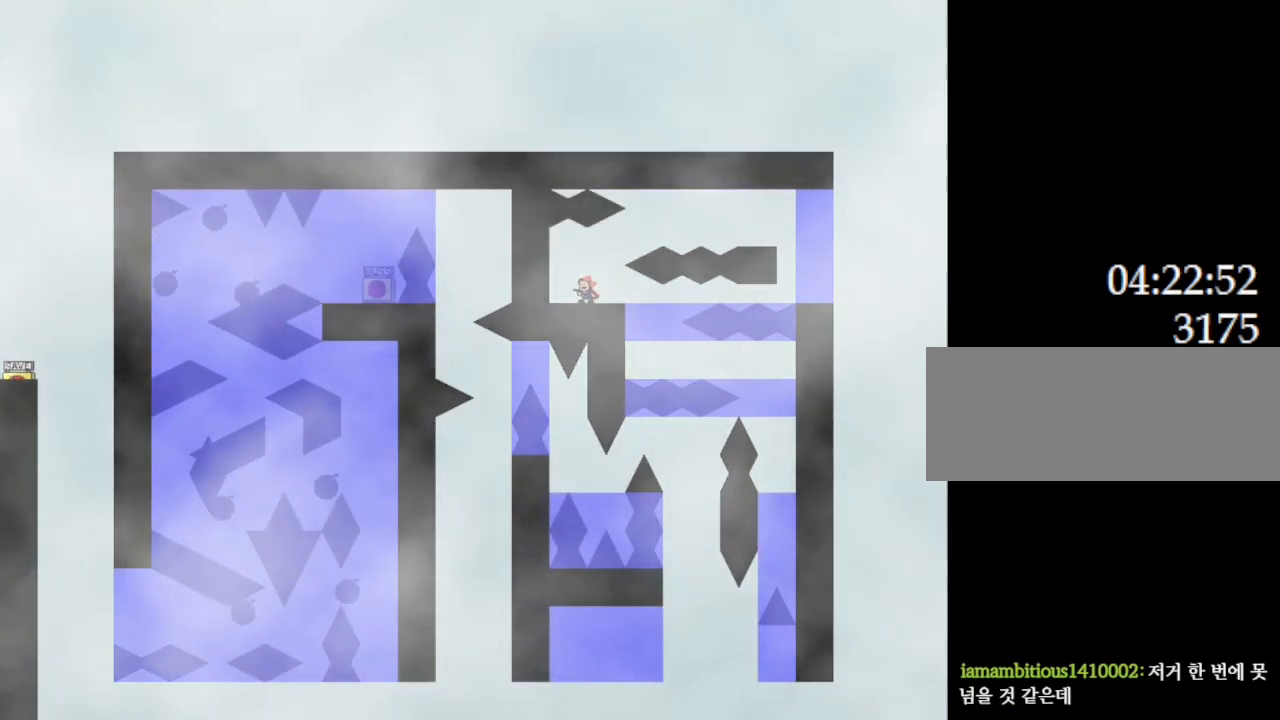
{"keys": ["l_up", "right"], "events": [[17, "right", "down"], [133, "right", "up"], [400, "l_up", "down"], [400, "right", "down"]]}
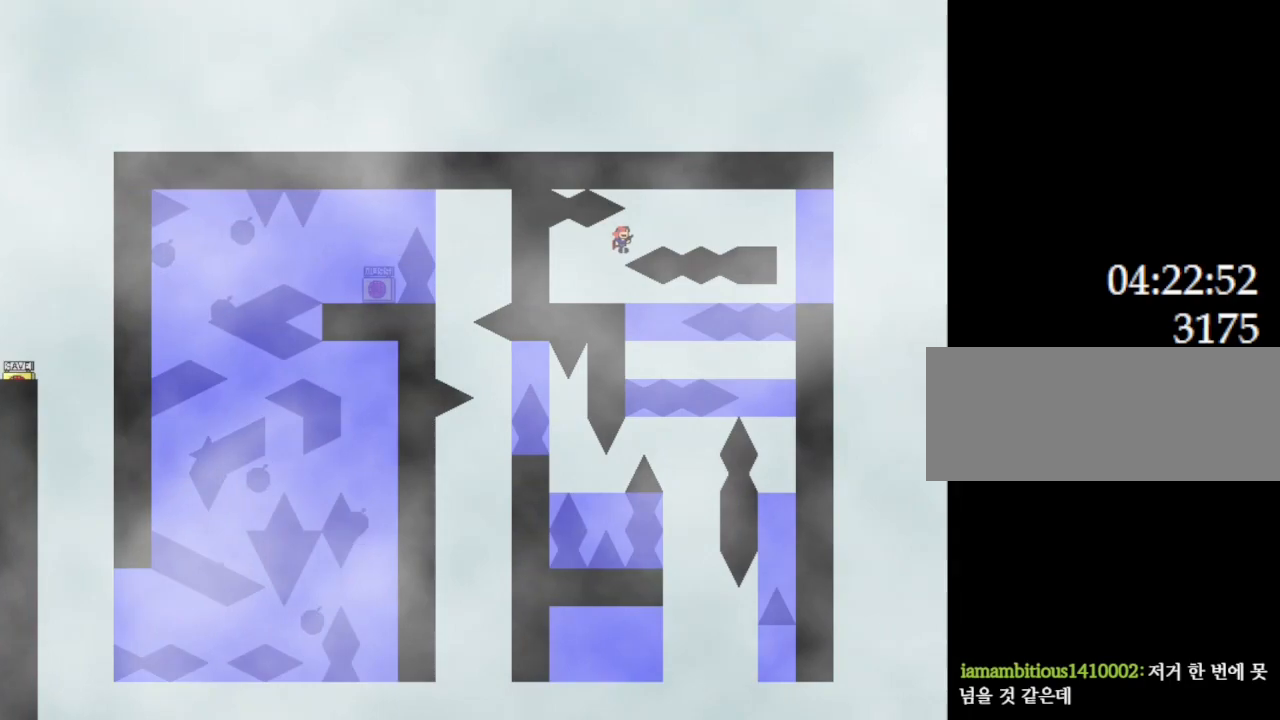
{"keys": ["right"], "events": [[133, "l_up", "up"], [417, "l_up", "down"], [467, "l_up", "up"]]}
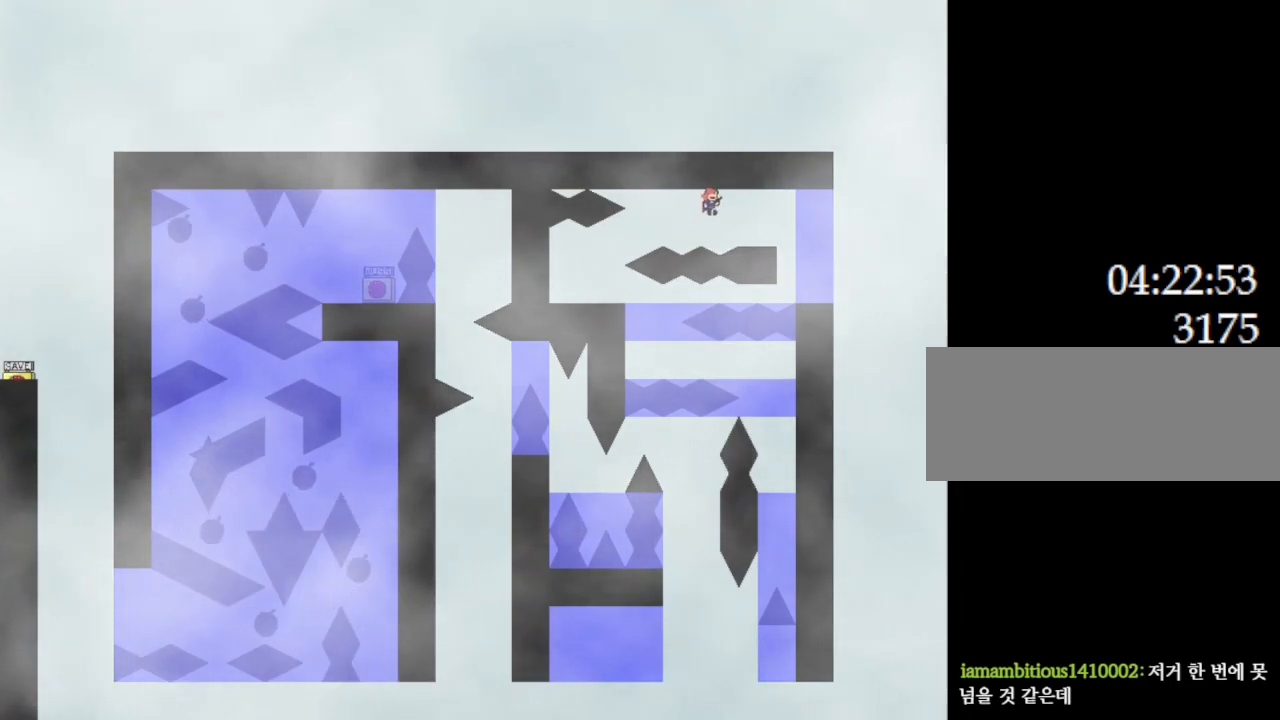
{"keys": ["right"], "events": []}
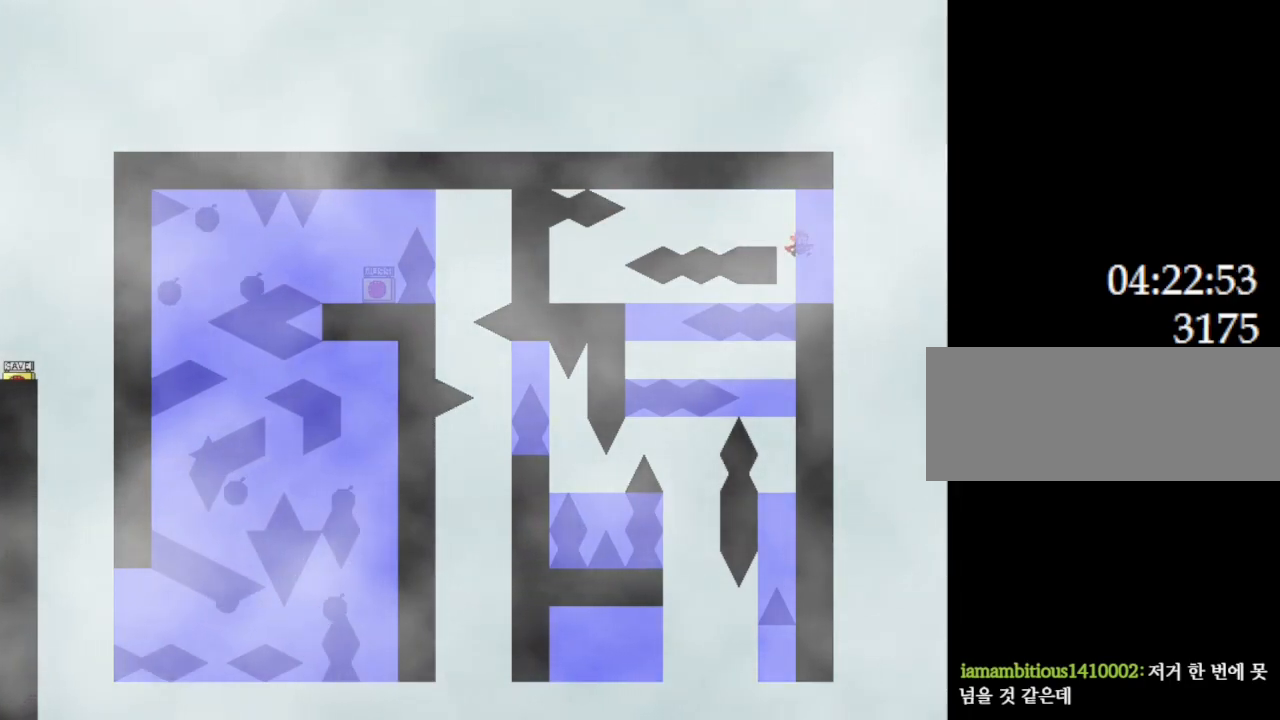
{"keys": [], "events": [[133, "right", "up"]]}
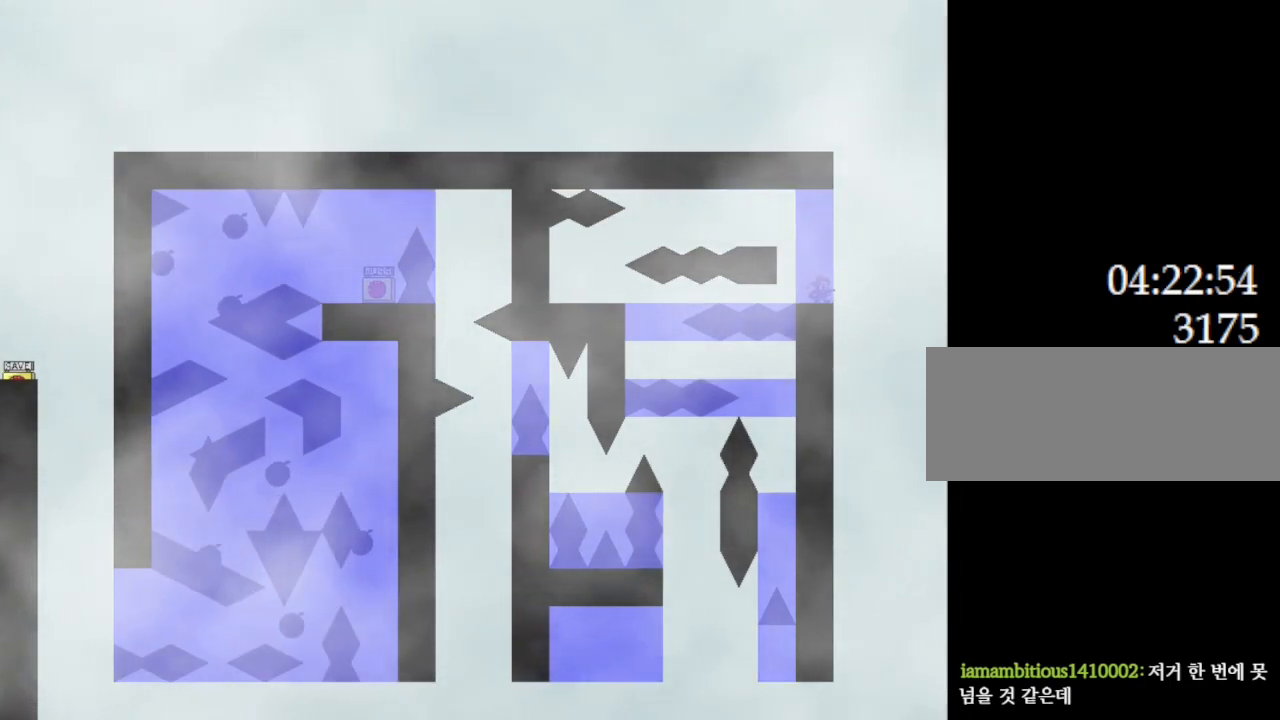
{"keys": ["l_up"], "events": [[33, "l_up", "down"], [50, "right", "down"], [233, "right", "up"], [417, "l_up", "up"], [467, "l_up", "down"]]}
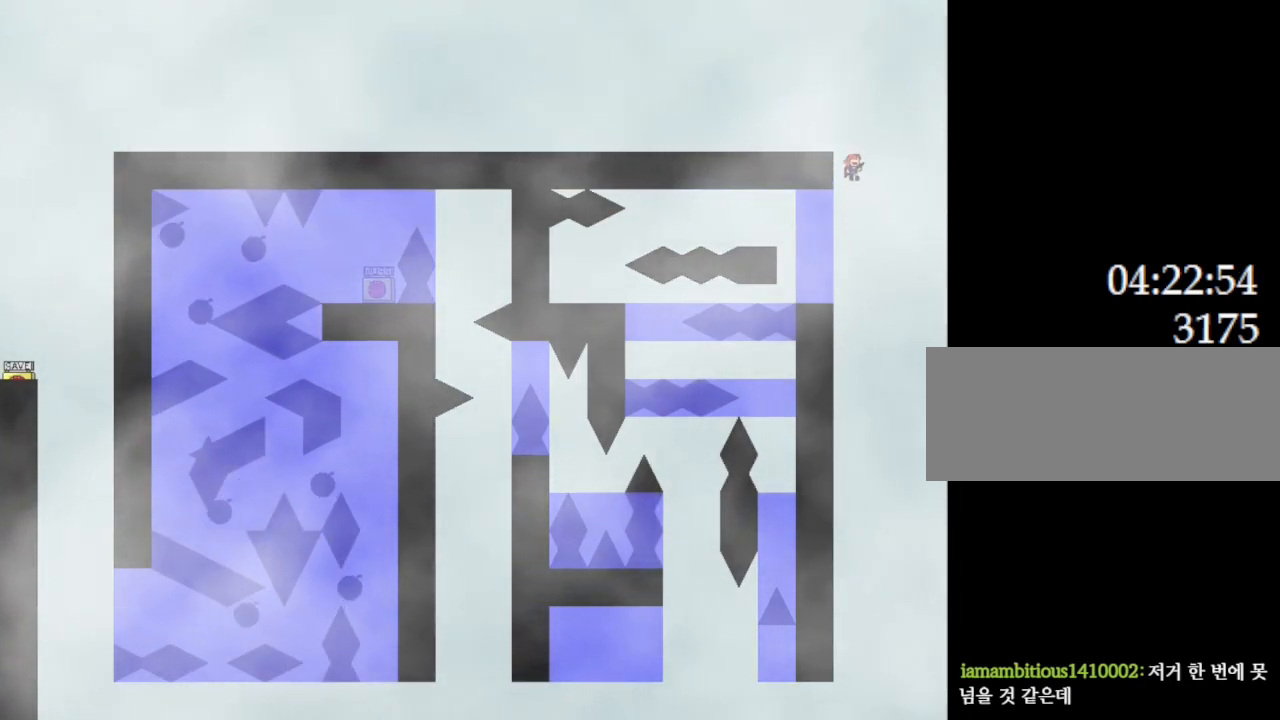
{"keys": ["l_up", "right"], "events": [[100, "left", "down"], [200, "l_up", "up"], [267, "left", "up"], [450, "l_up", "down"], [450, "right", "down"]]}
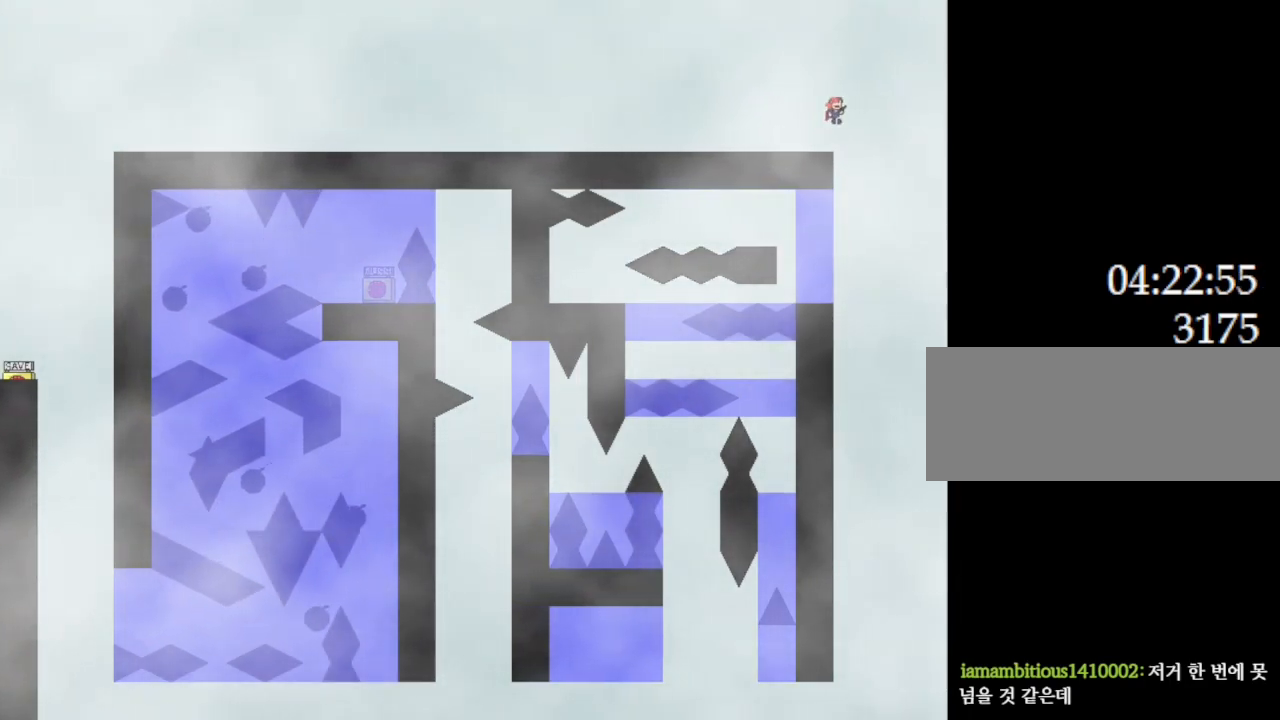
{"keys": ["l_up", "right"], "events": []}